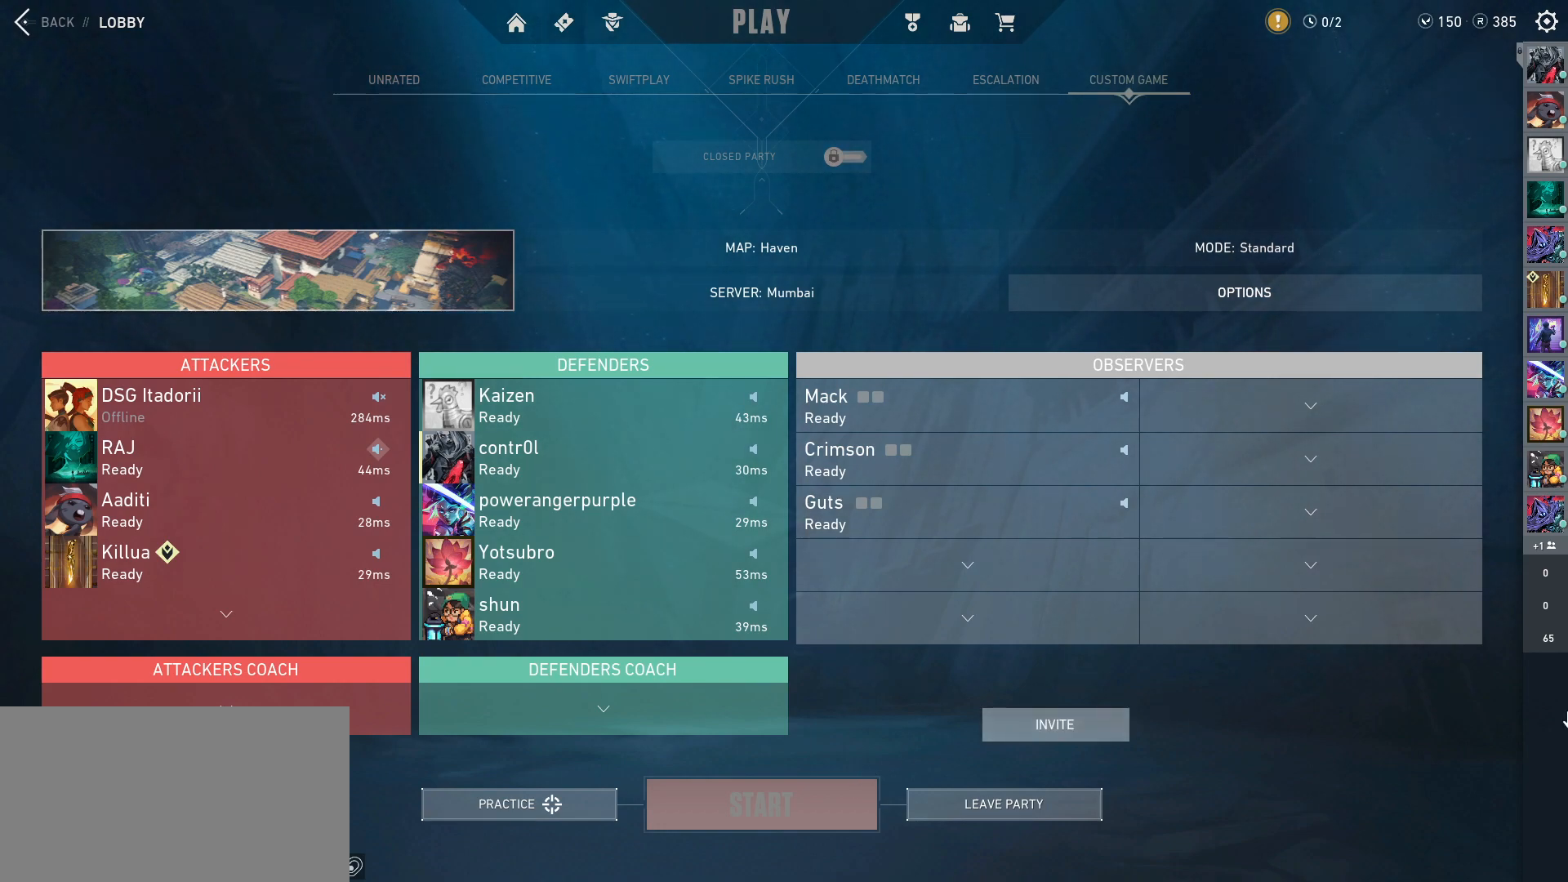
Gameplay with keyboard and mouse; each line is a JSON object with the keys and mouse buttons held at the frame after it. "events" lists presses ("down") and releases ("up") of "a", "ctrl", "d", "e", "q", "s", "shift", "space", "w", "mouse_left", "mouse_wheel", "mouse_right", "mouse_mb4" and "mouse_mb5" between this image and that frame as [ms after this image, input, new state], when the widget could be followed in between. "mouse_left", "mouse_wheel", "mouse_right", "mouse_mb4", "mouse_mb5" = the "left", "wheel", "right", "mb4", "mb5" buttons of the "mouse" list. No other keys are recorded. "wheel" means that the mouse wheel is clicked or scrolled. Mouse movement is not recorded.
{"keys": [], "mouse": [], "events": [[34, "mouse_left", "down"], [134, "mouse_left", "up"]]}
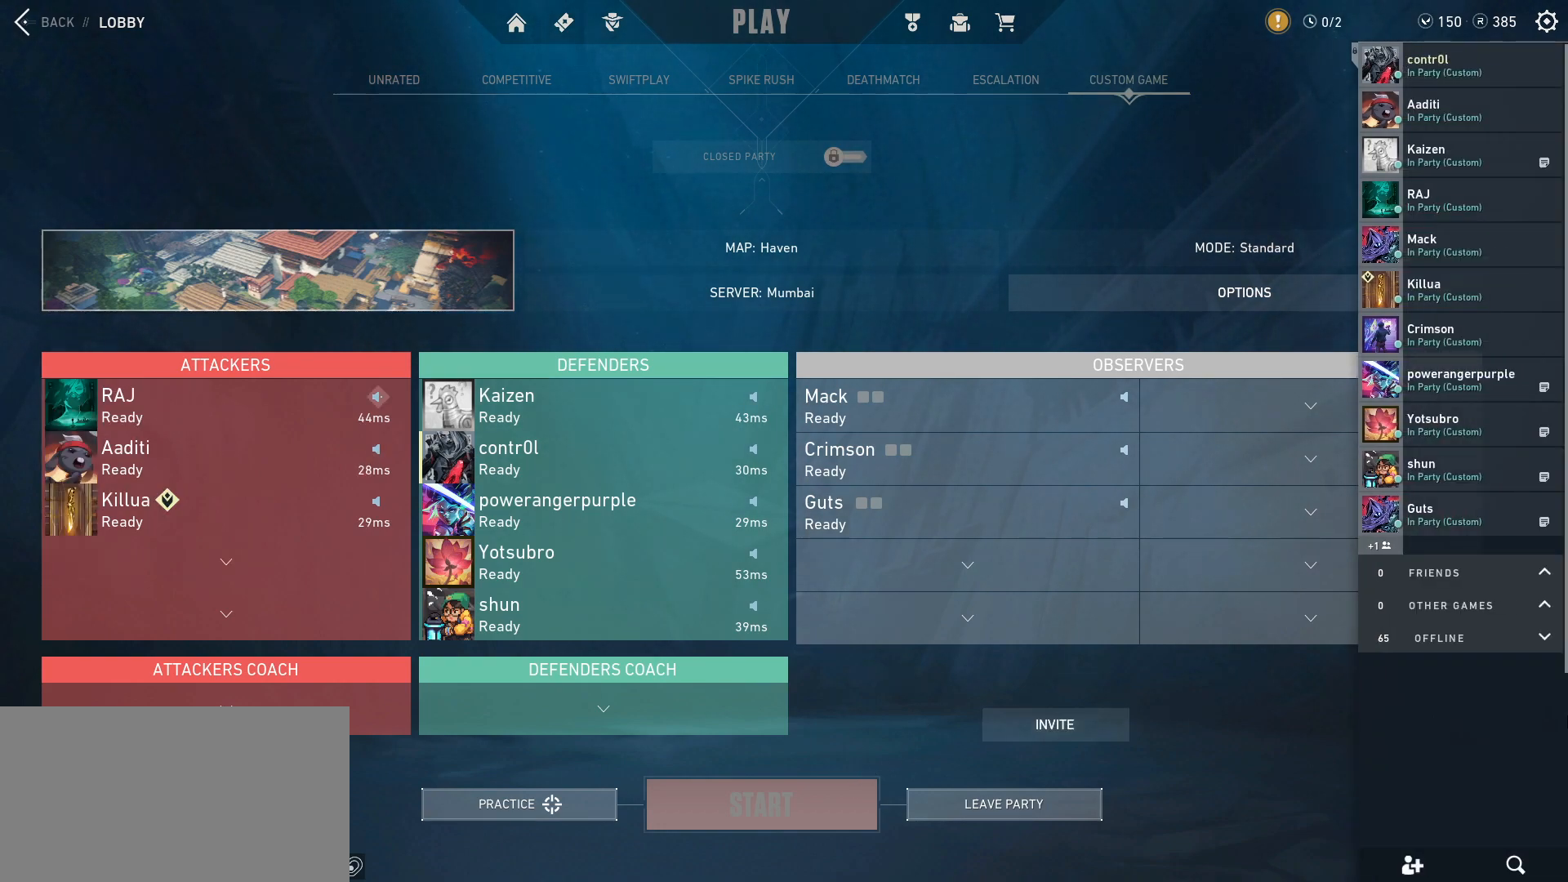
{"keys": [], "mouse": [], "events": []}
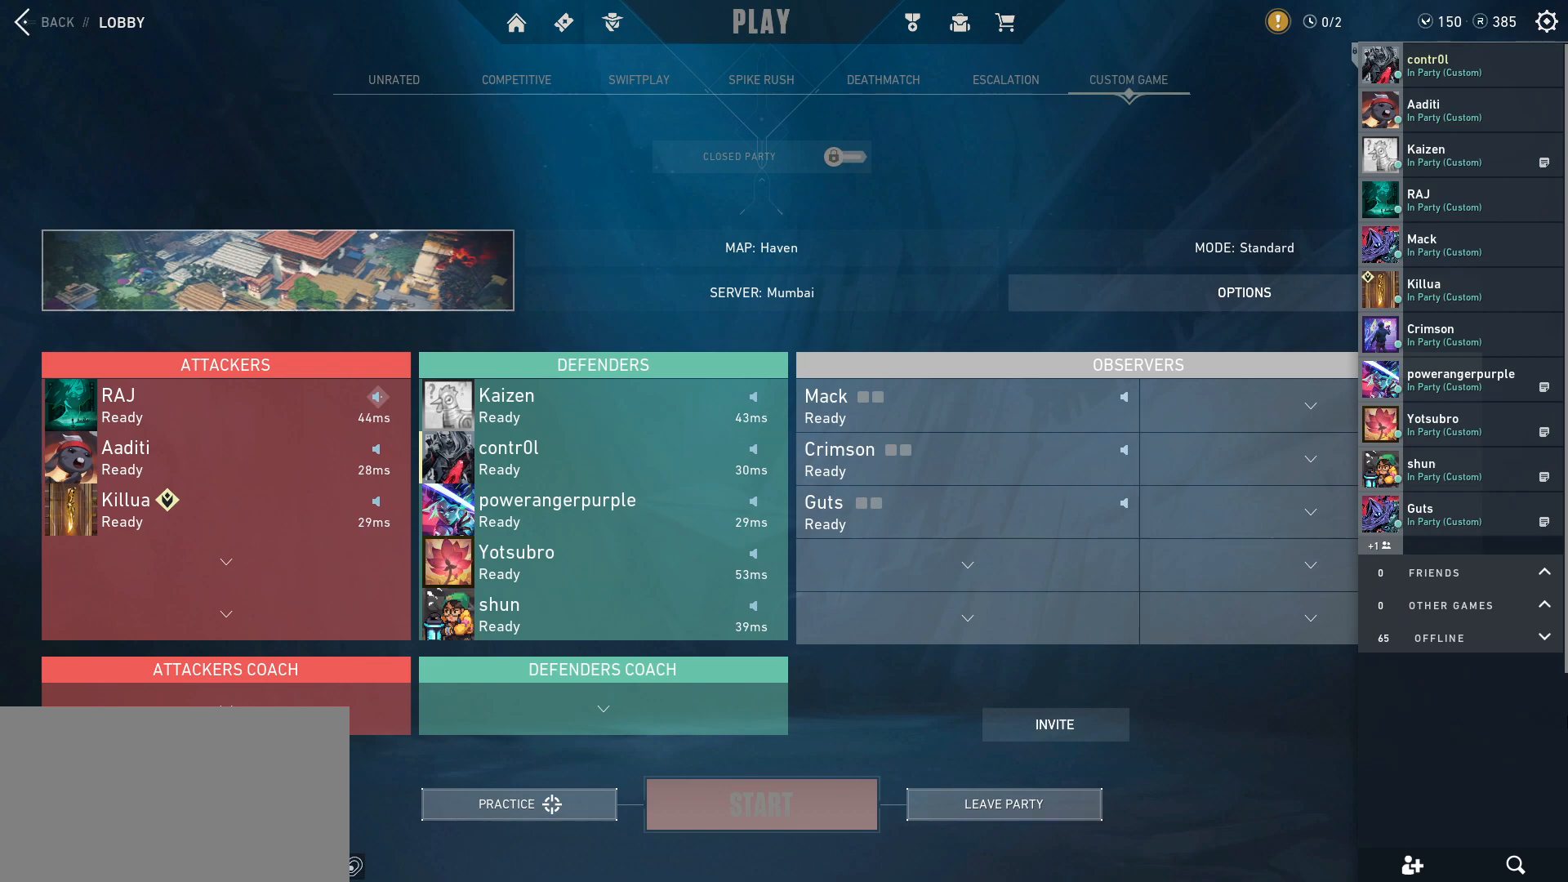
{"keys": [], "mouse": [], "events": []}
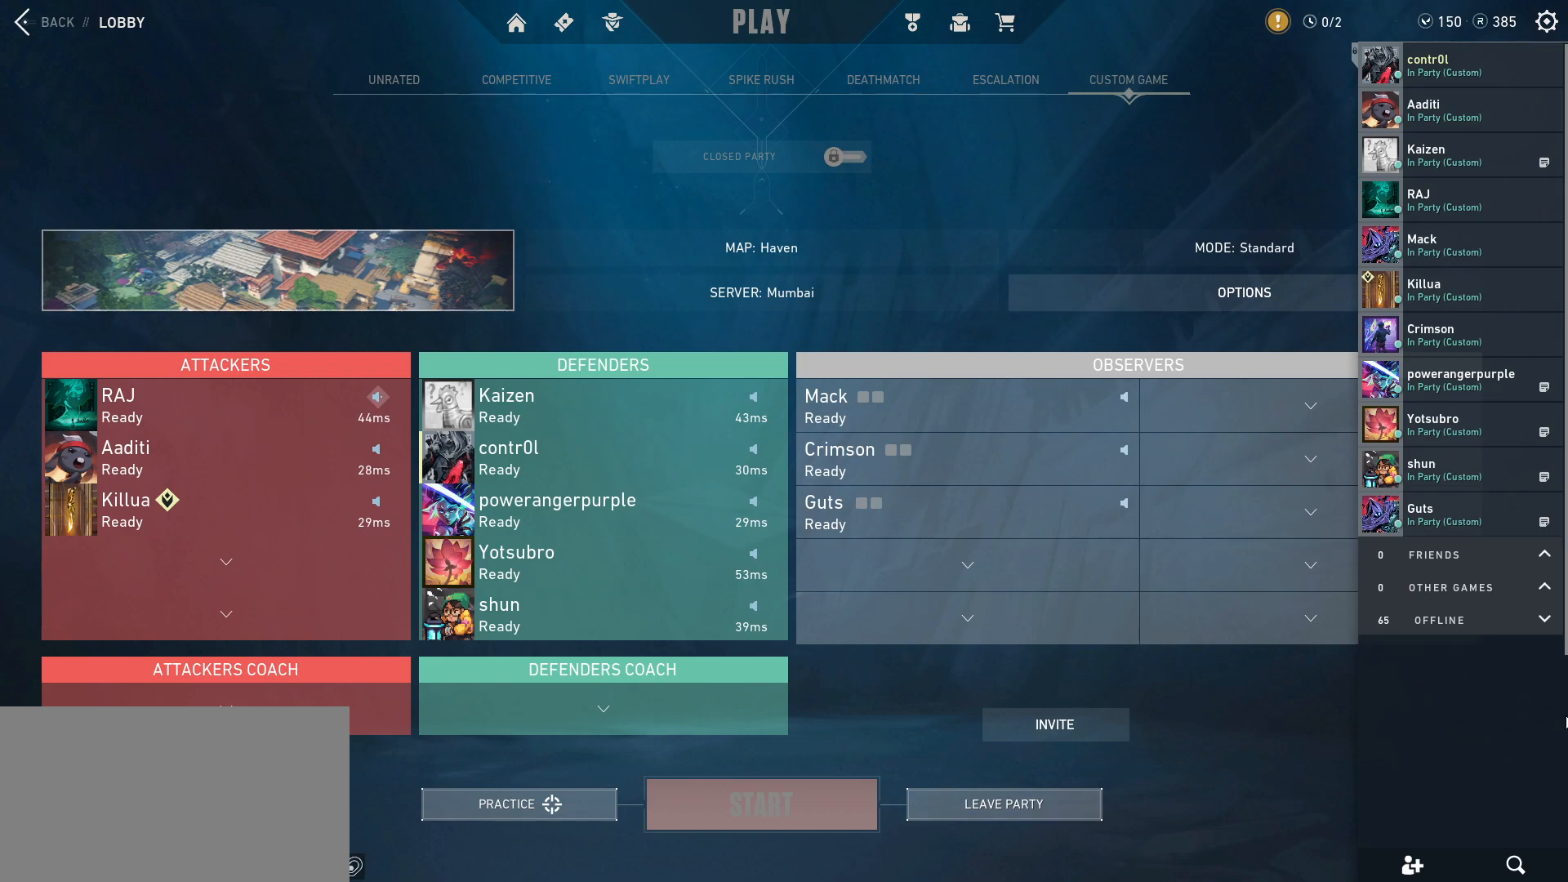
{"keys": [], "mouse": [], "events": []}
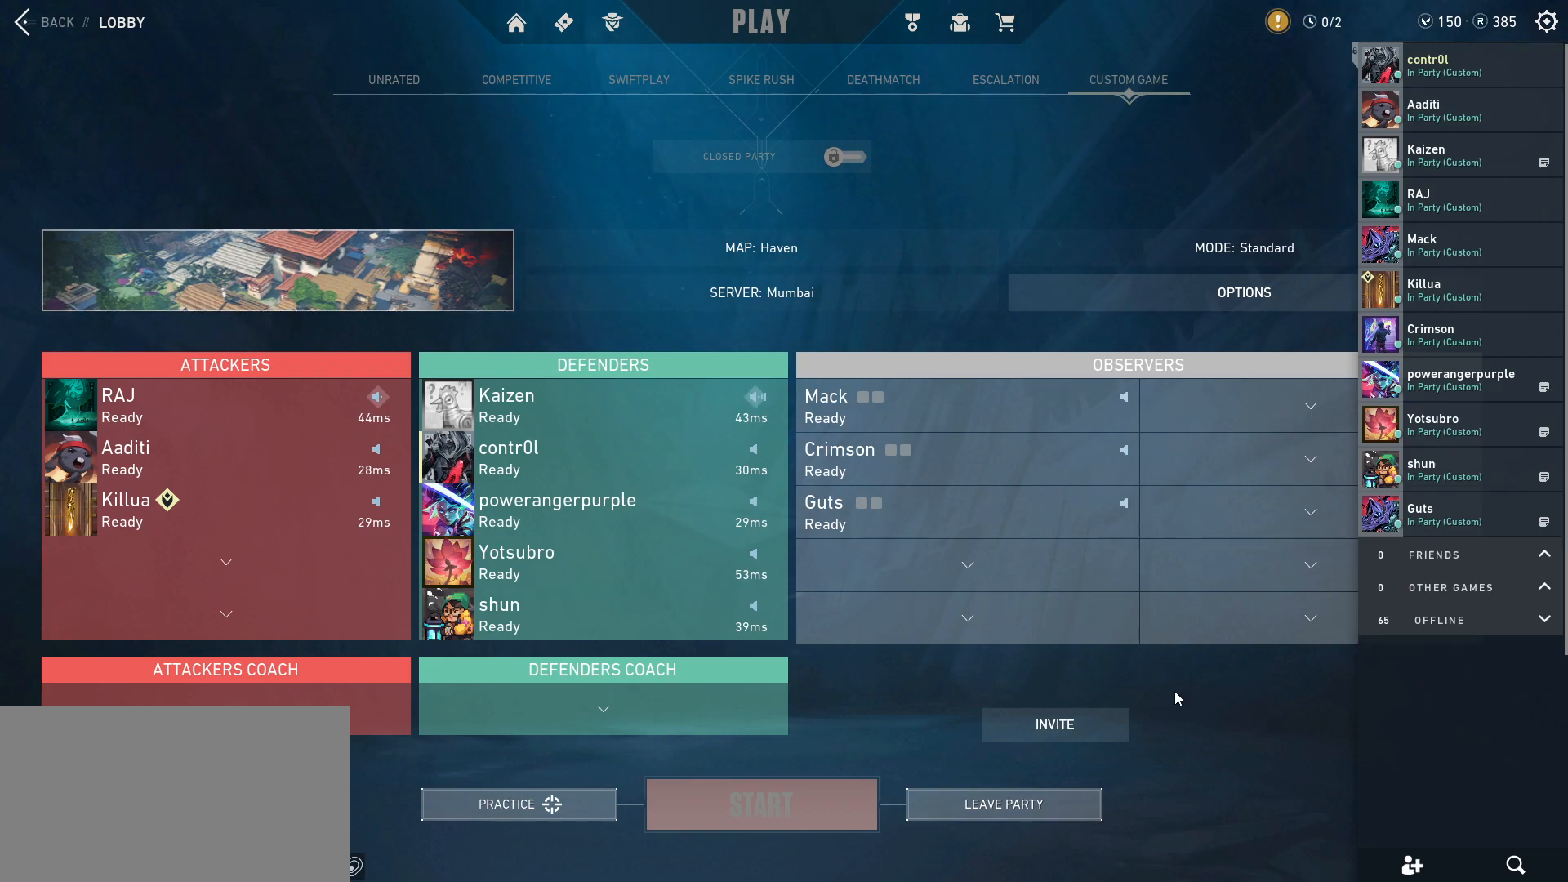
{"keys": [], "mouse": [], "events": []}
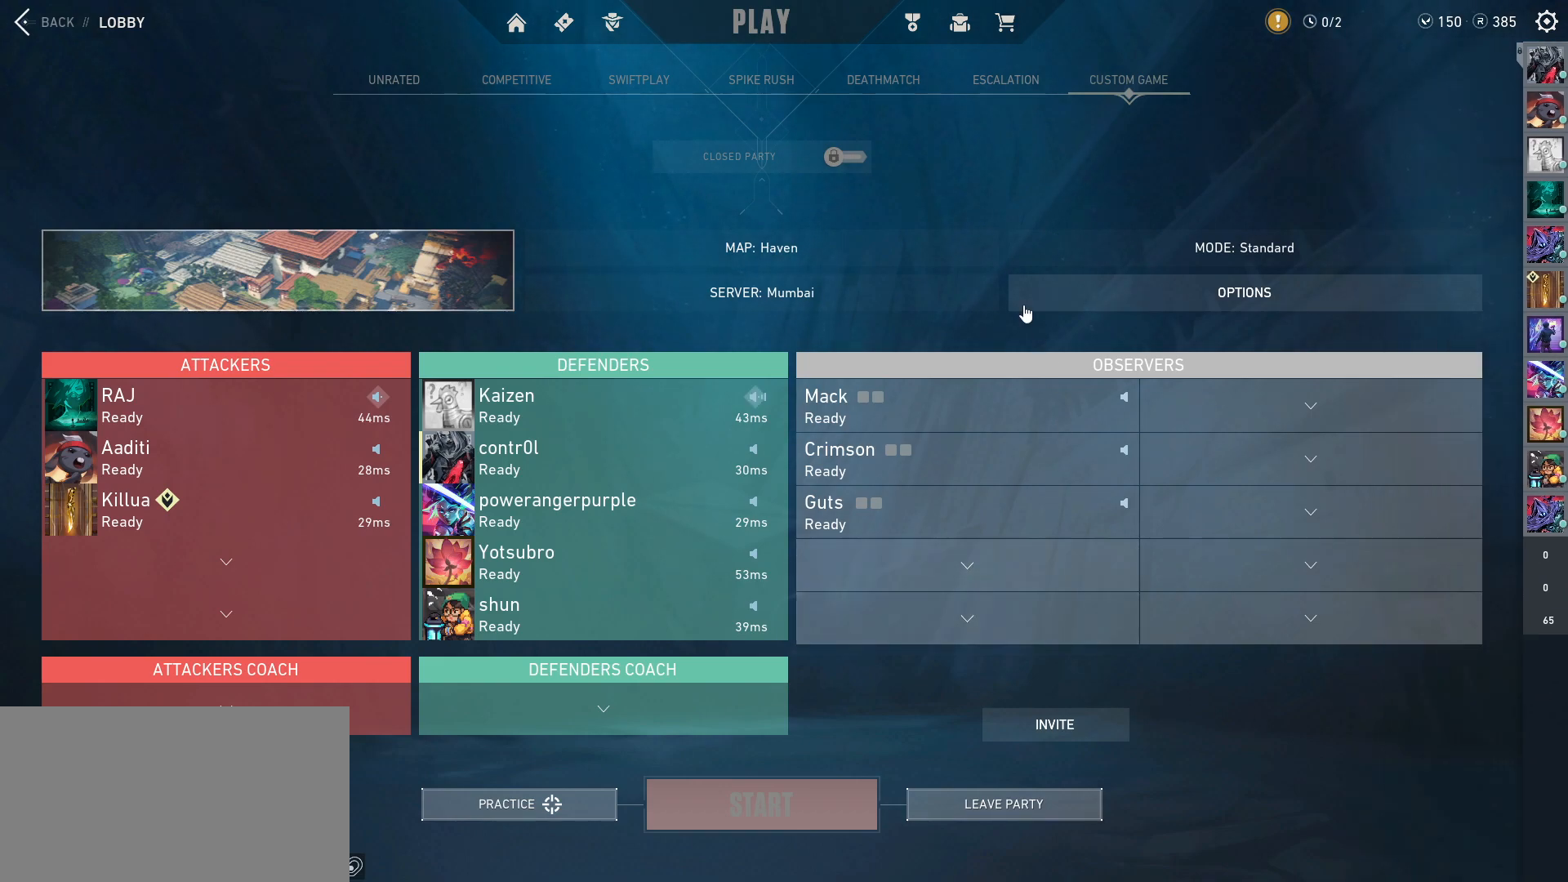
{"keys": [], "mouse": [], "events": []}
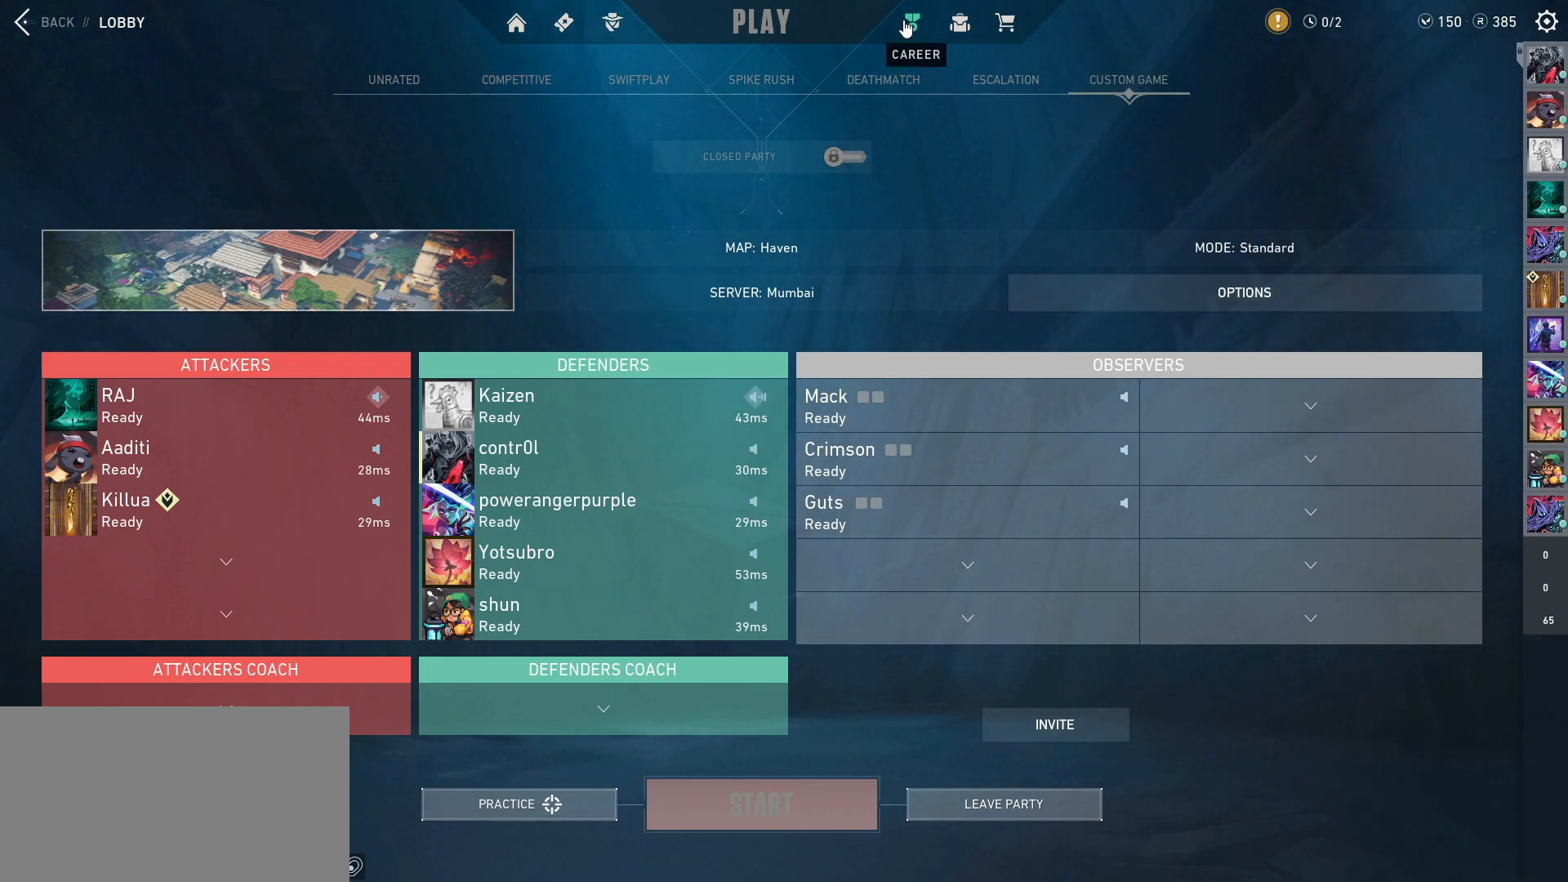
{"keys": [], "mouse": [], "events": []}
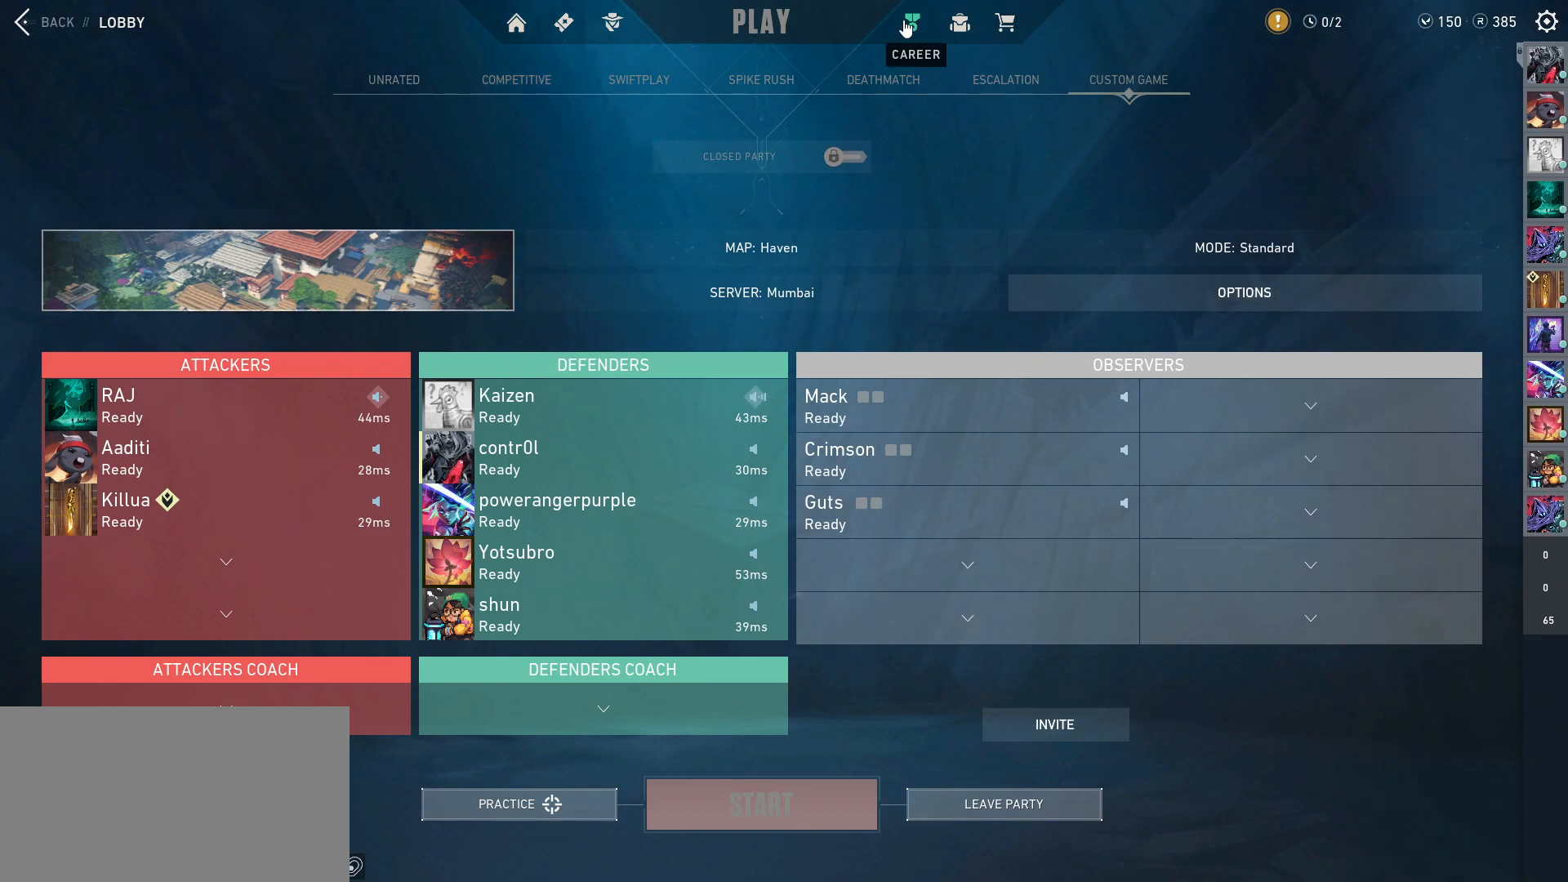
{"keys": [], "mouse": ["left"], "events": [[500, "mouse_left", "down"]]}
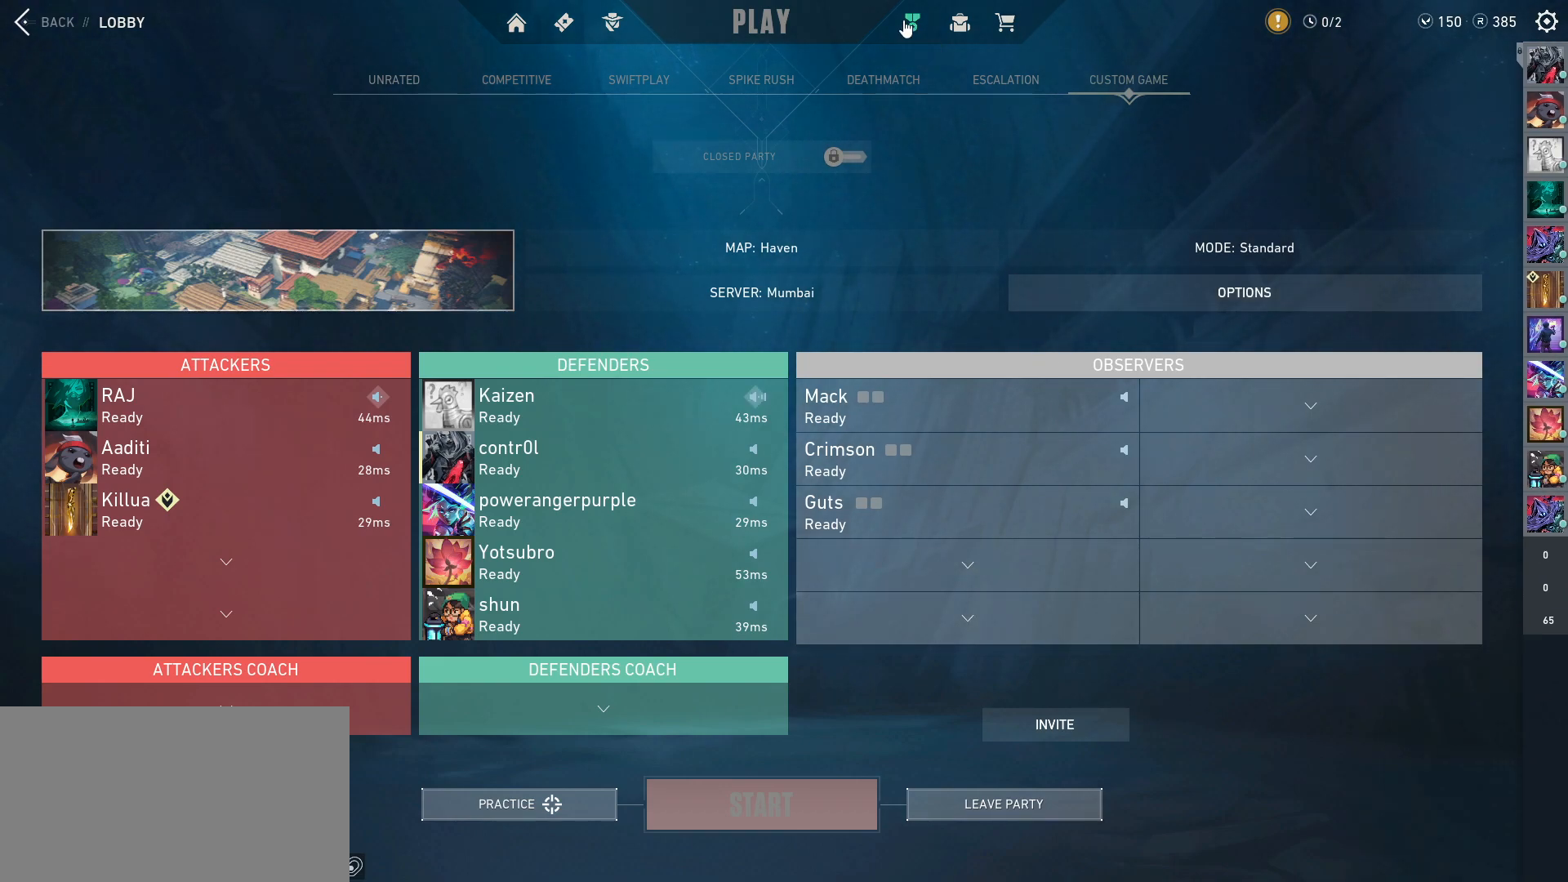
{"keys": [], "mouse": [], "events": [[84, "mouse_left", "up"]]}